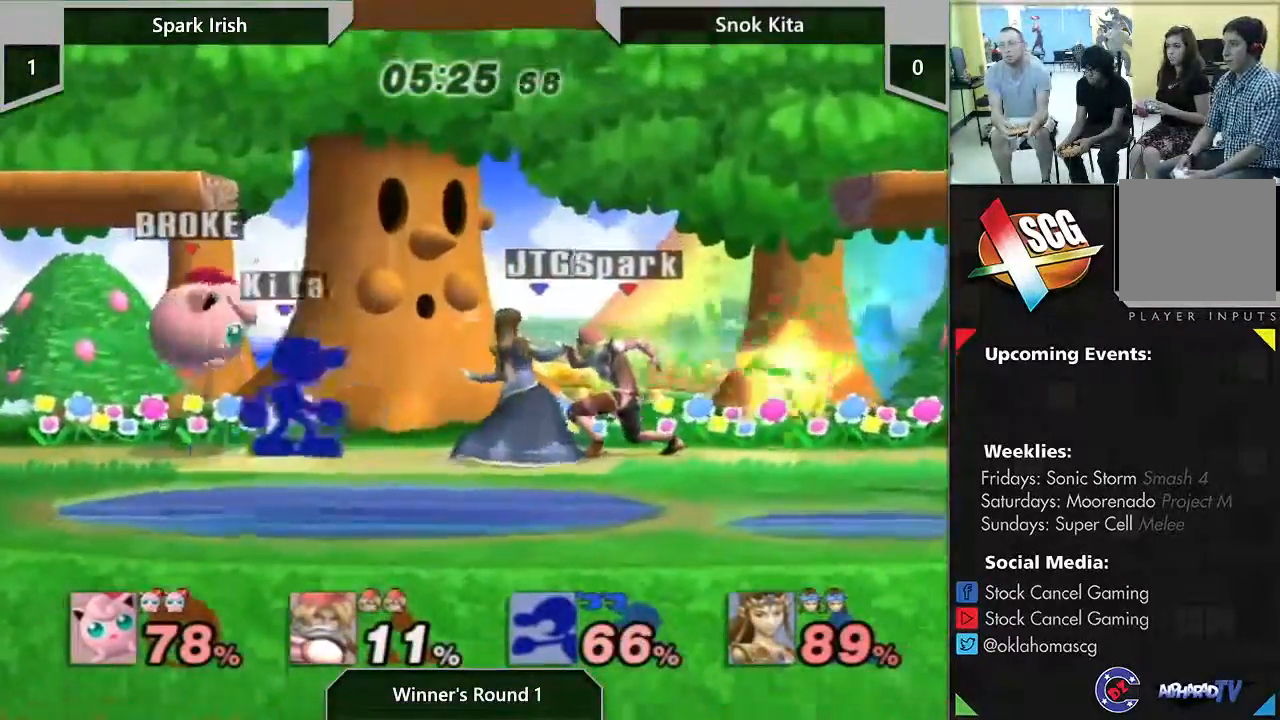
Gameplay with a controller (Nintendo layout); each line is a JSON object with the inputs held at the frame after it. "events" lists button and stick changes between this image and that frame as [ms after this image, input, new state], when the widget could be followed in between. Not read: L3 R3 START.
{"buttons": [], "left_stick": "center", "right_stick": "center", "events": [[33, "left_stick", "right"], [367, "left_stick", "center"]]}
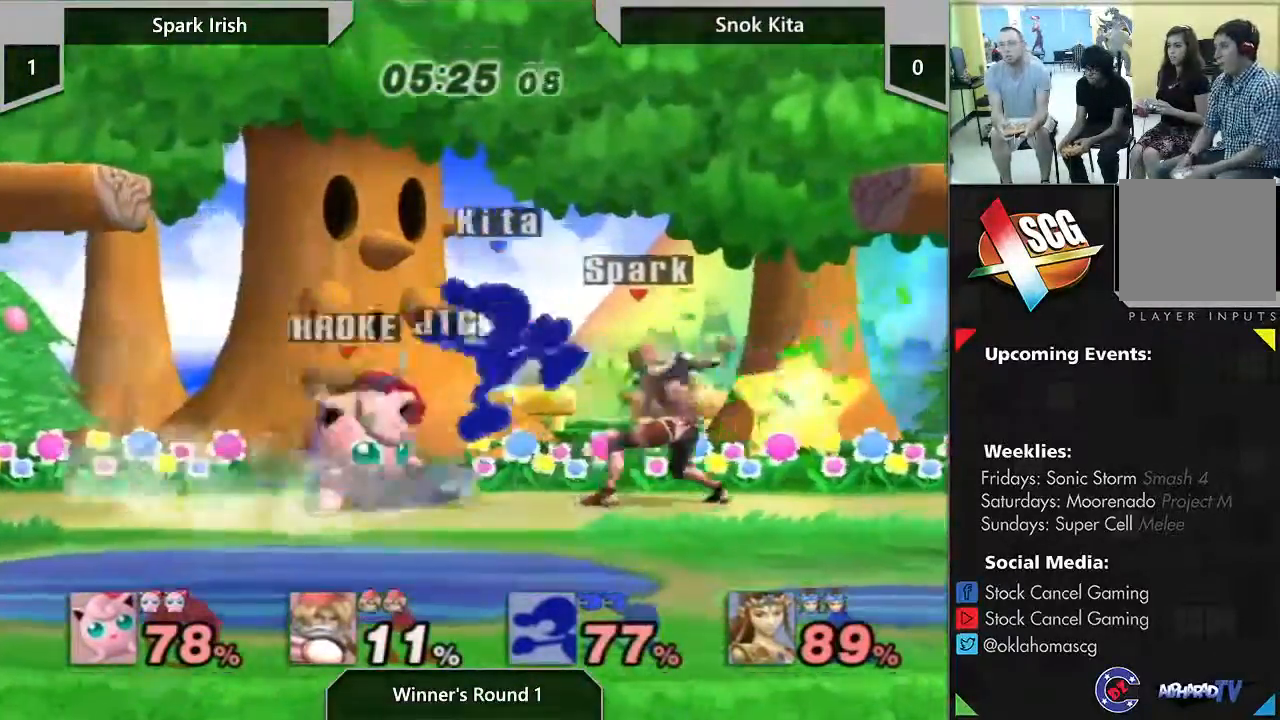
{"buttons": [], "left_stick": "left", "right_stick": "center", "events": [[400, "Y", "down"], [433, "left_stick", "left"], [450, "A", "down"], [450, "Y", "up"], [500, "A", "up"]]}
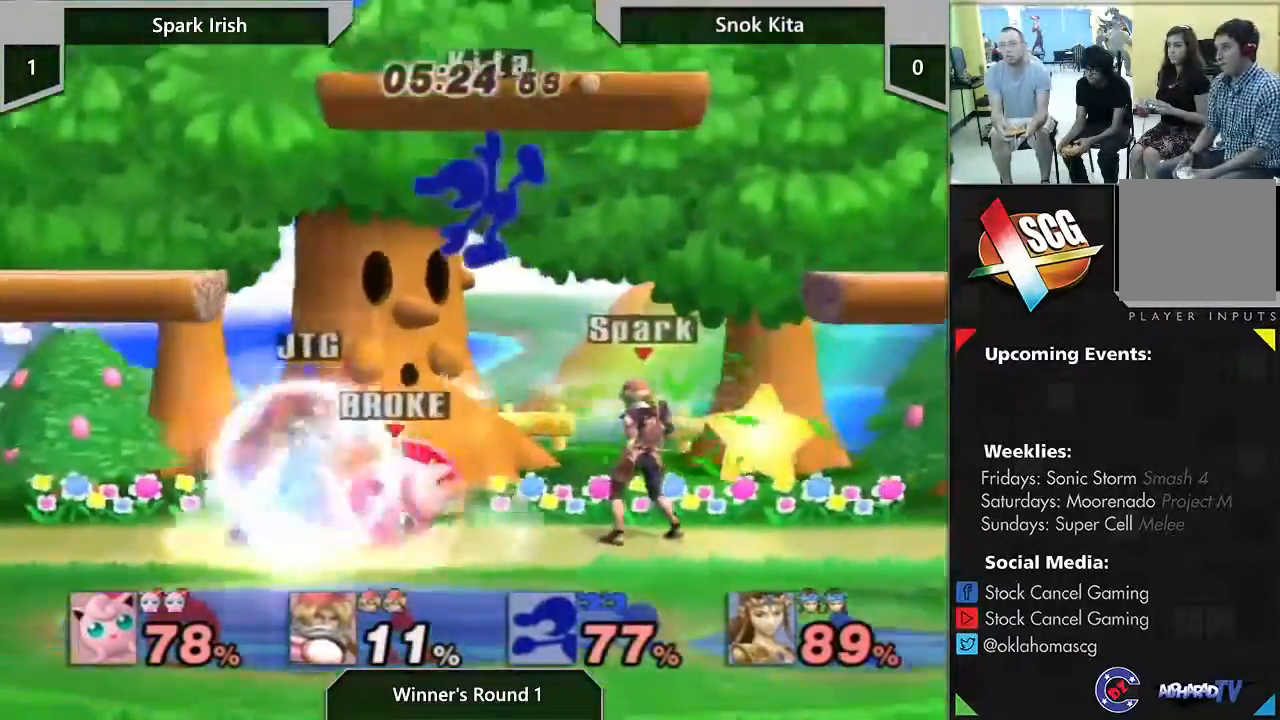
{"buttons": [], "left_stick": "center", "right_stick": "center", "events": [[333, "left_stick", "center"]]}
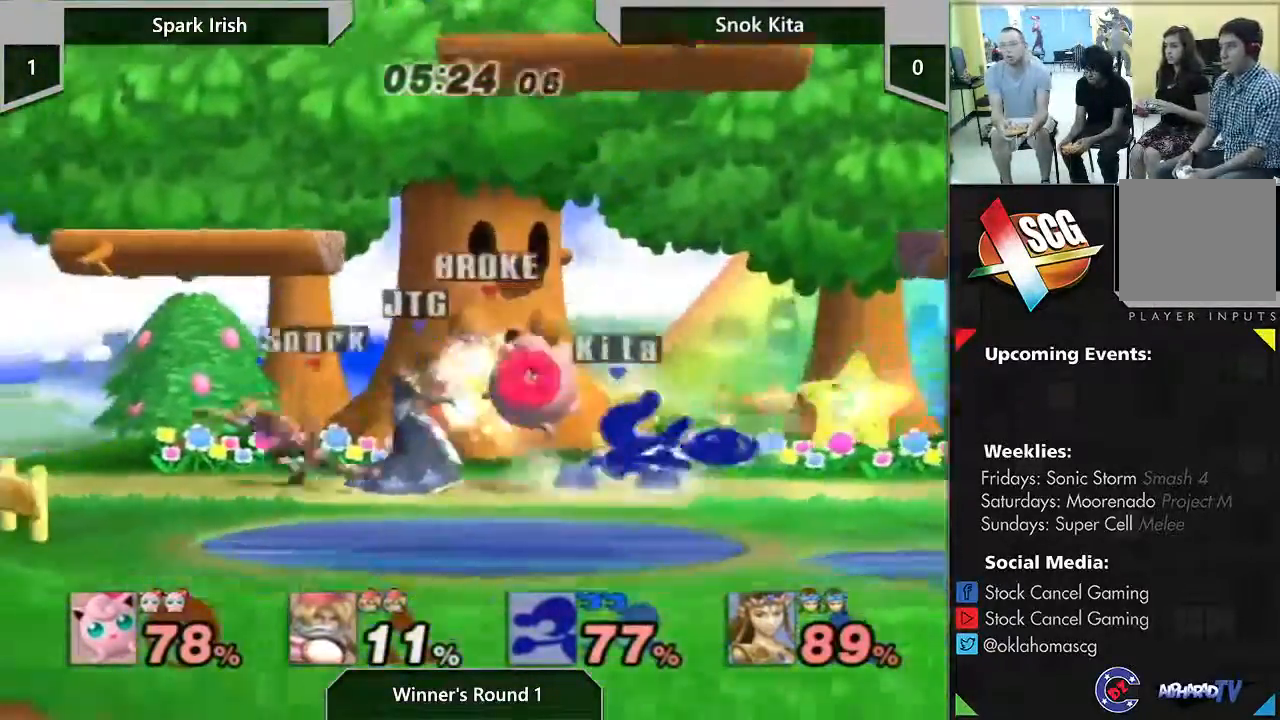
{"buttons": [], "left_stick": "right", "right_stick": "center", "events": [[450, "left_stick", "right"]]}
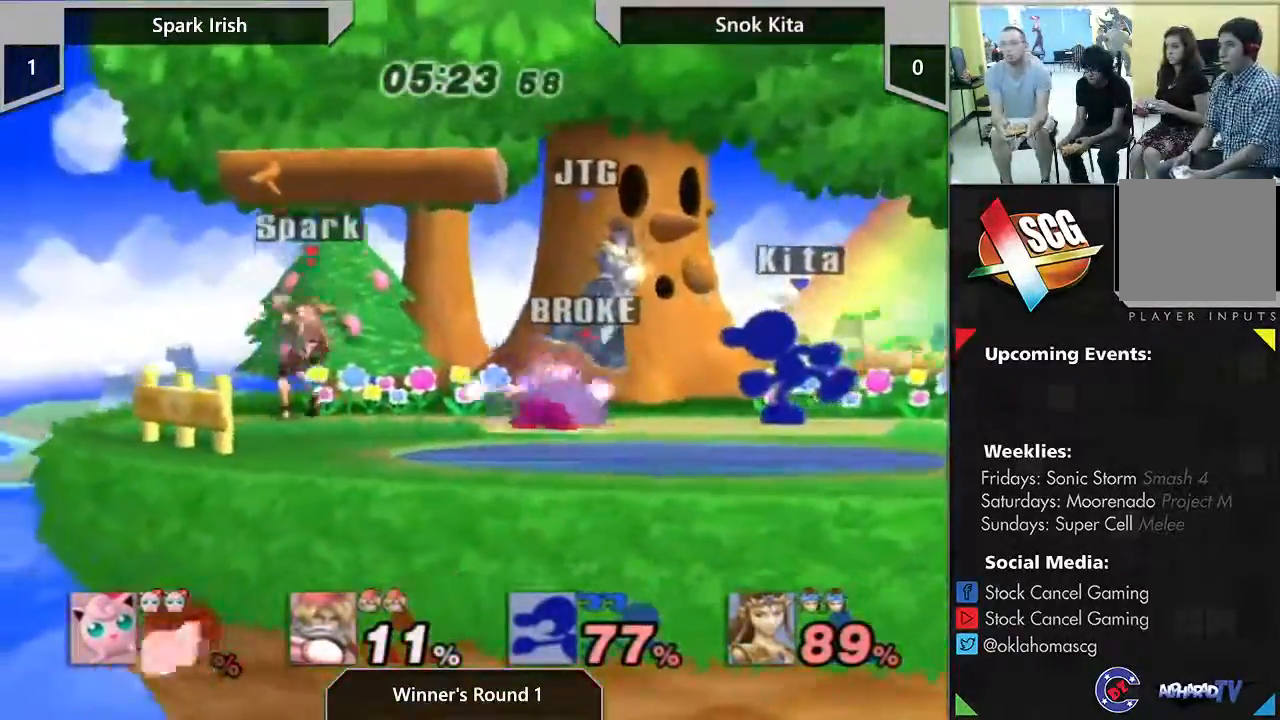
{"buttons": [], "left_stick": "left", "right_stick": "center", "events": [[200, "left_stick", "left"]]}
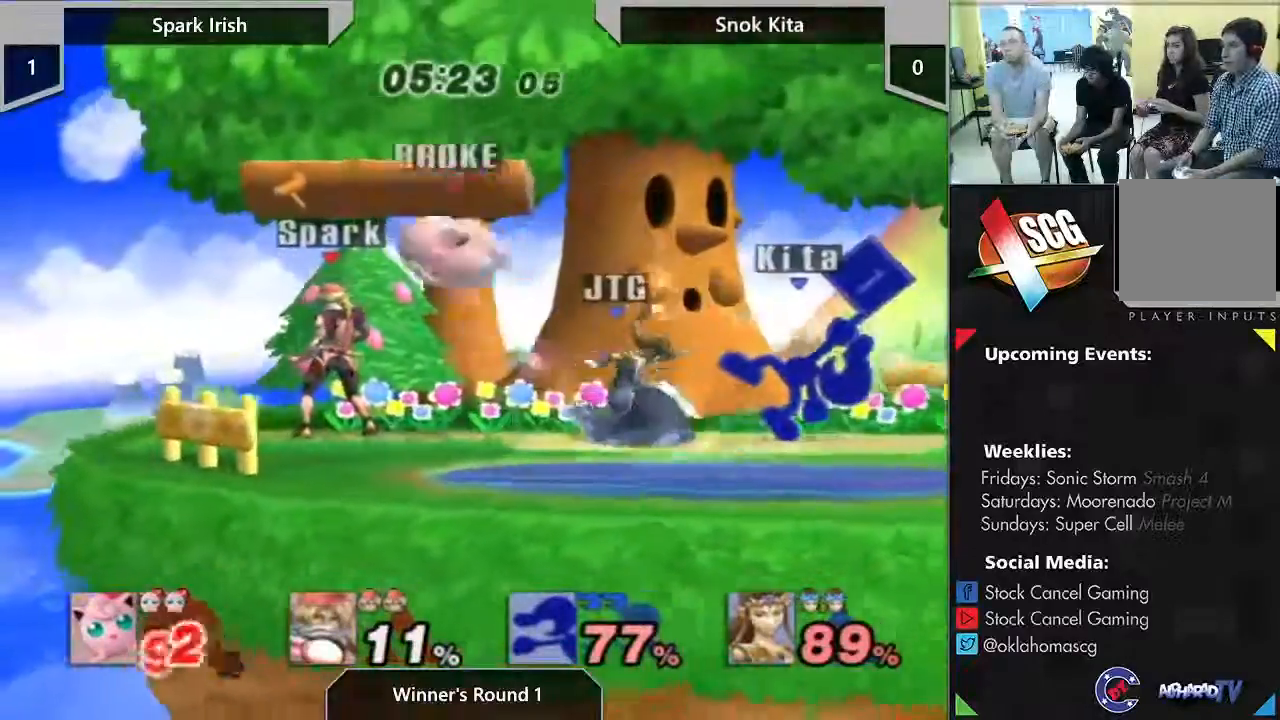
{"buttons": [], "left_stick": "right", "right_stick": "center", "events": [[400, "left_stick", "right"]]}
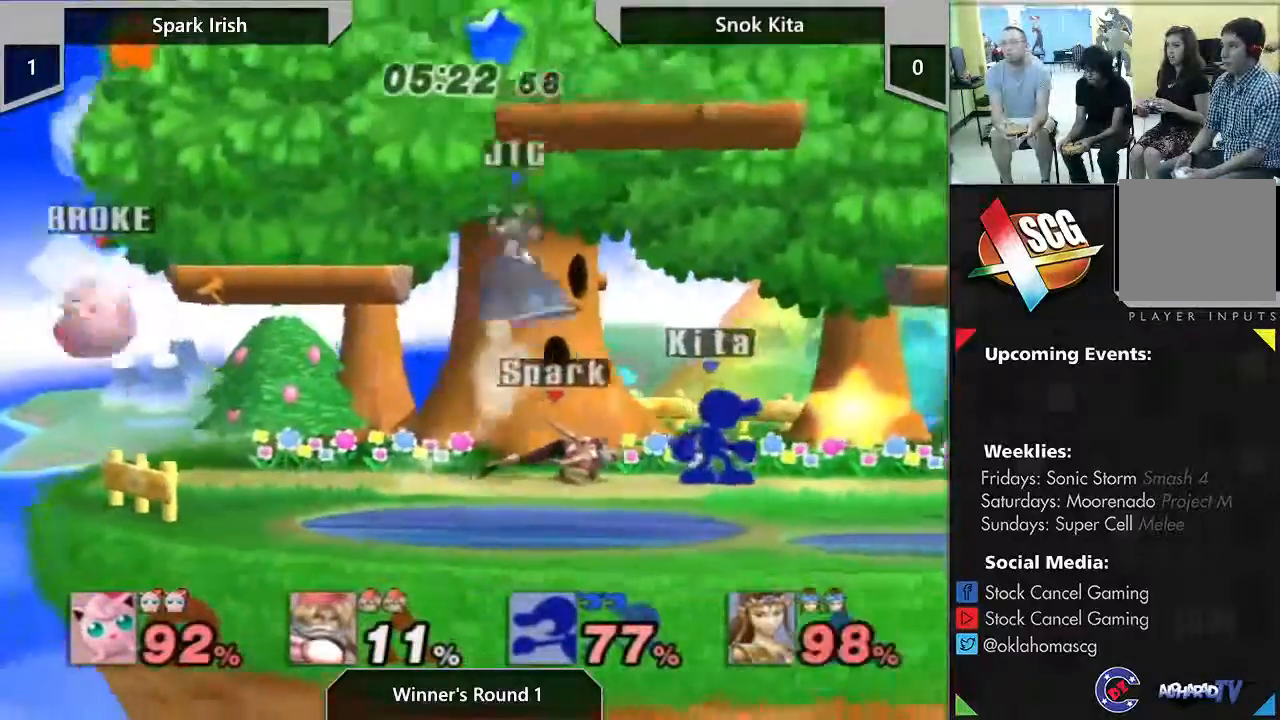
{"buttons": [], "left_stick": "right", "right_stick": "center", "events": [[117, "Y", "down"], [233, "Y", "up"]]}
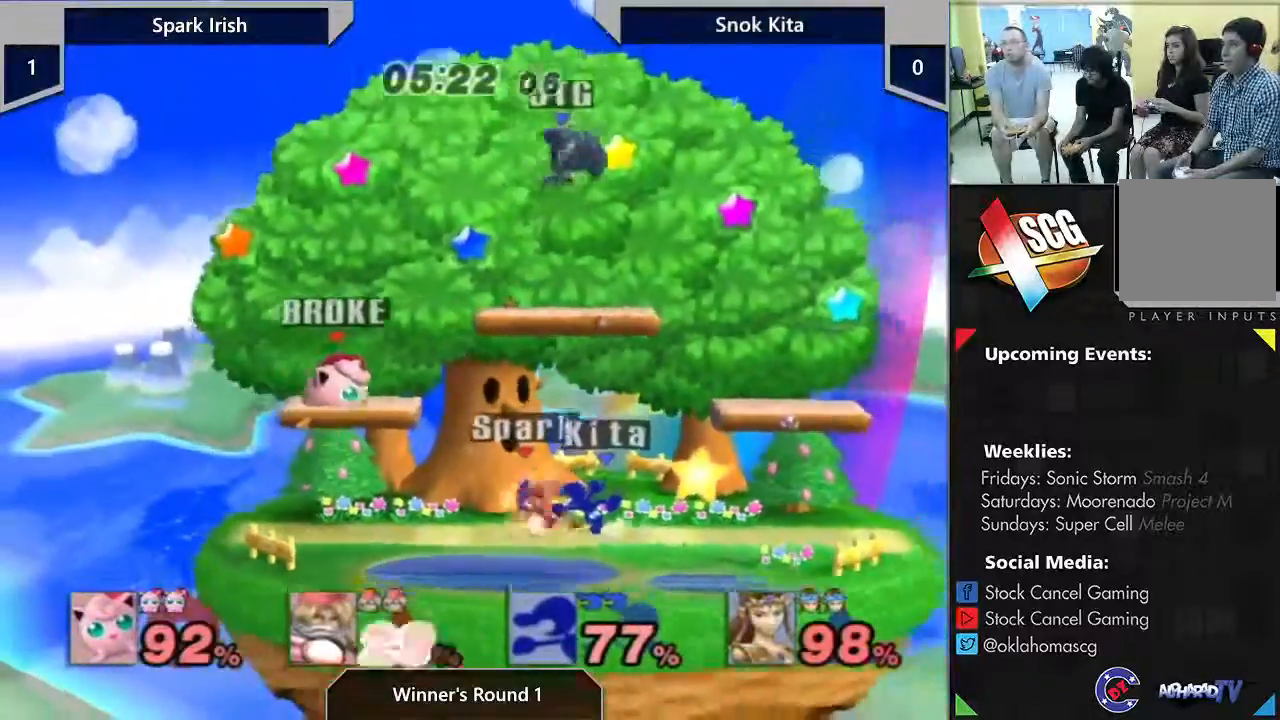
{"buttons": [], "left_stick": "down", "right_stick": "center", "events": [[17, "left_stick", "down-left"], [117, "left_stick", "center"], [433, "left_stick", "down-right"], [500, "left_stick", "down"]]}
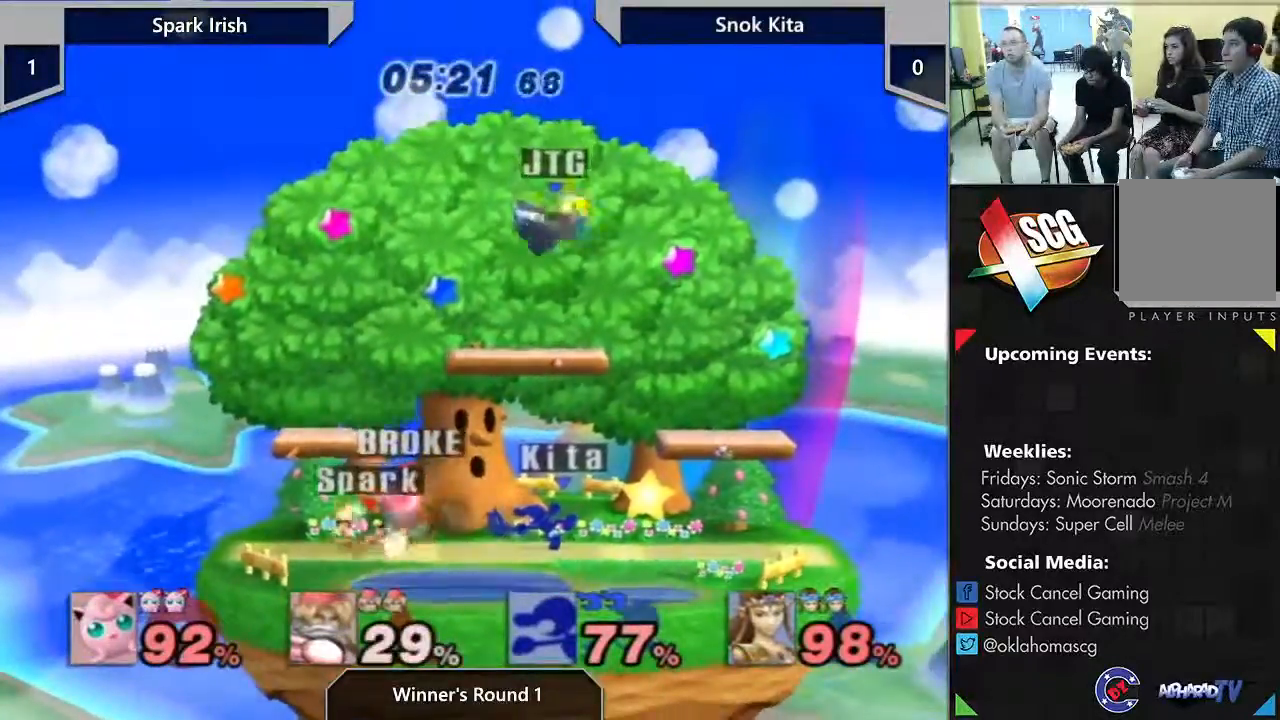
{"buttons": [], "left_stick": "center", "right_stick": "center", "events": [[200, "left_stick", "center"]]}
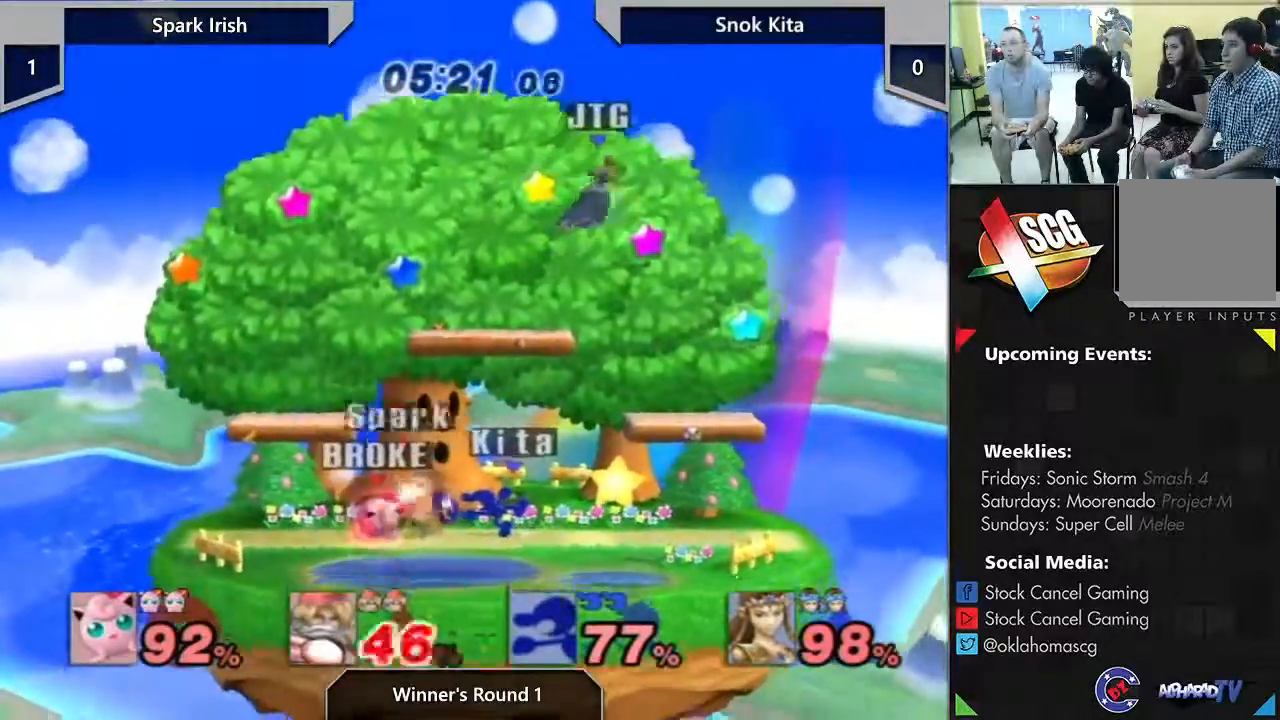
{"buttons": ["A"], "left_stick": "right", "right_stick": "center"}
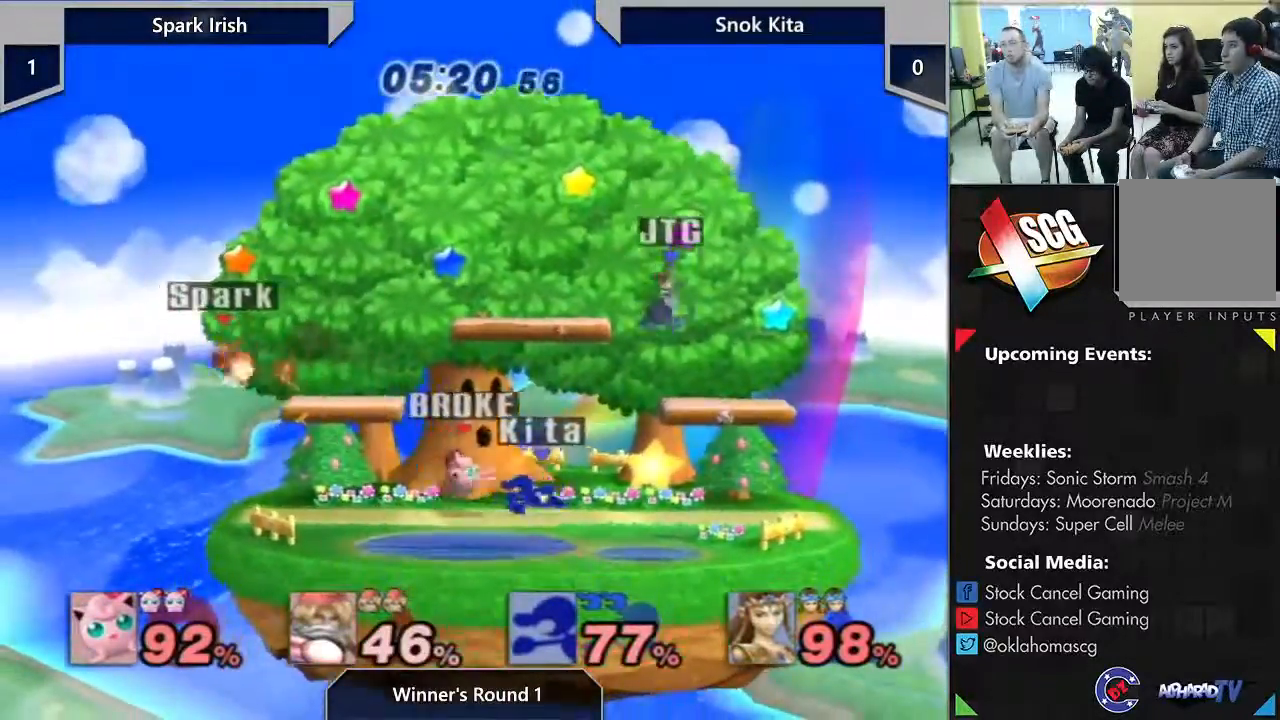
{"buttons": [], "left_stick": "right", "right_stick": "center", "events": [[117, "A", "up"]]}
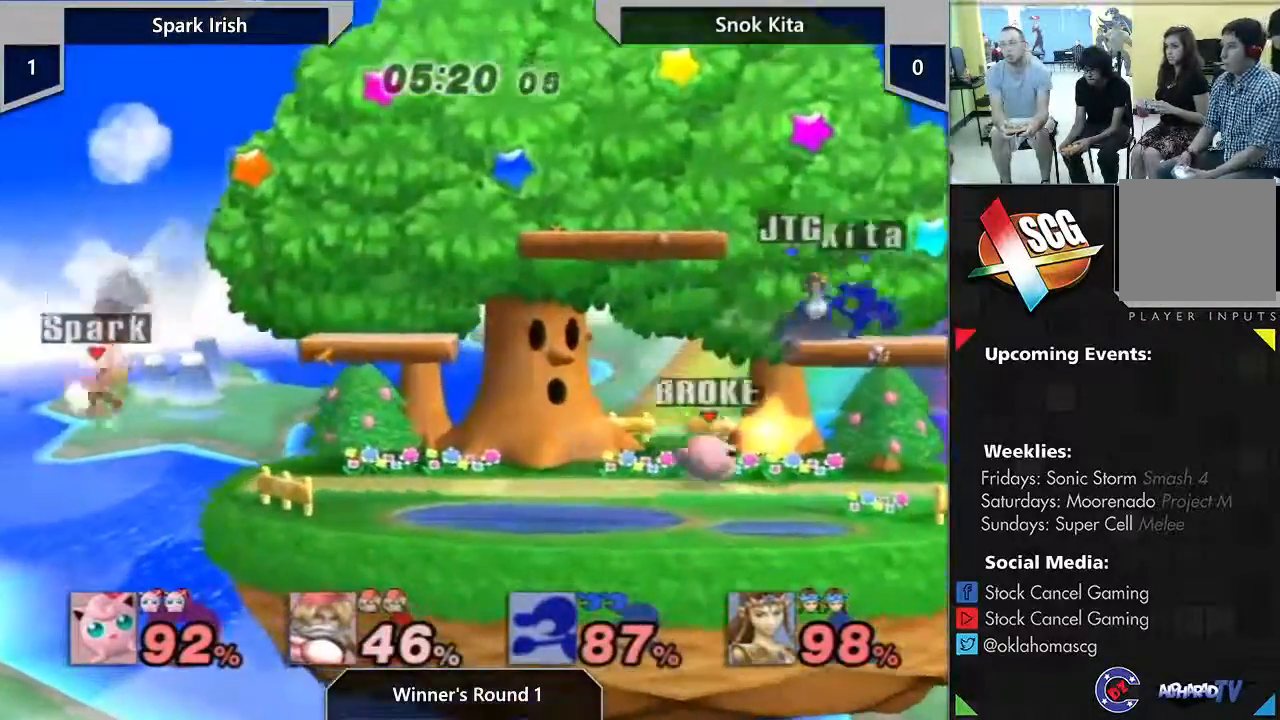
{"buttons": [], "left_stick": "up", "right_stick": "center", "events": [[83, "Y", "down"], [117, "left_stick", "up"], [250, "A", "down"], [467, "A", "up"], [467, "Y", "up"]]}
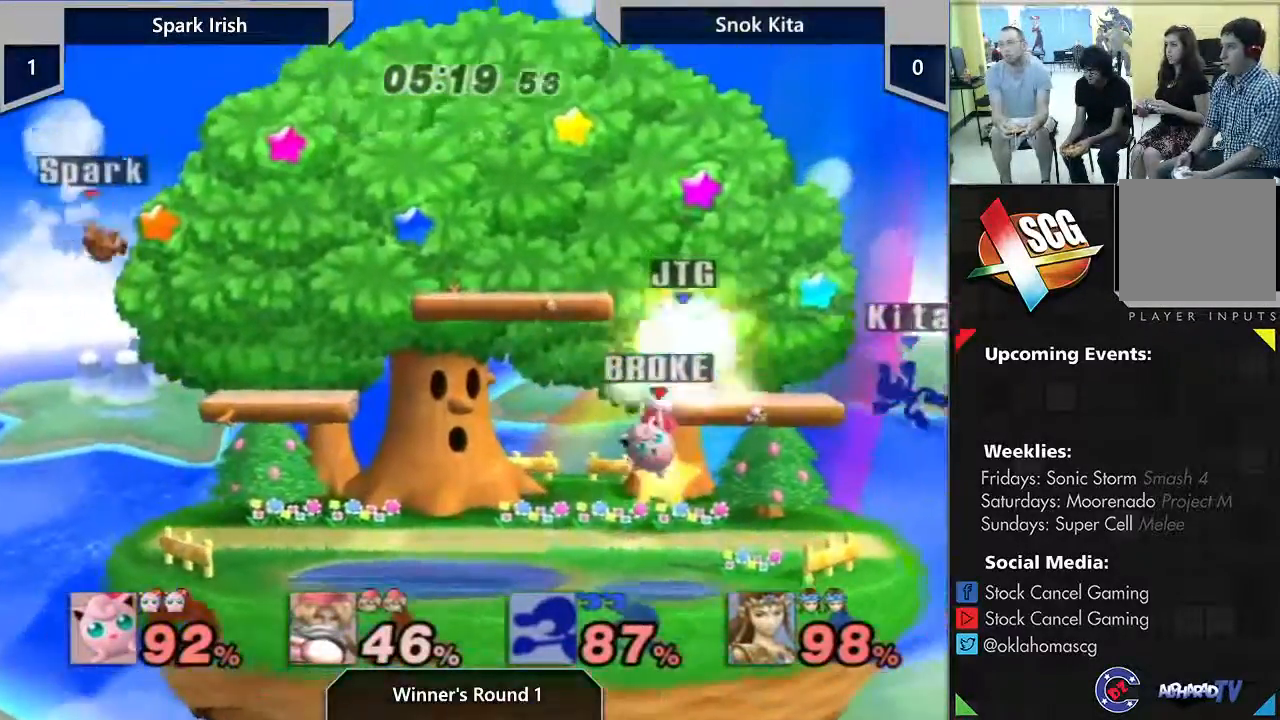
{"buttons": ["Y"], "left_stick": "up", "right_stick": "center", "events": [[167, "left_stick", "up-right"], [267, "left_stick", "right"], [433, "Y", "down"], [500, "left_stick", "up"]]}
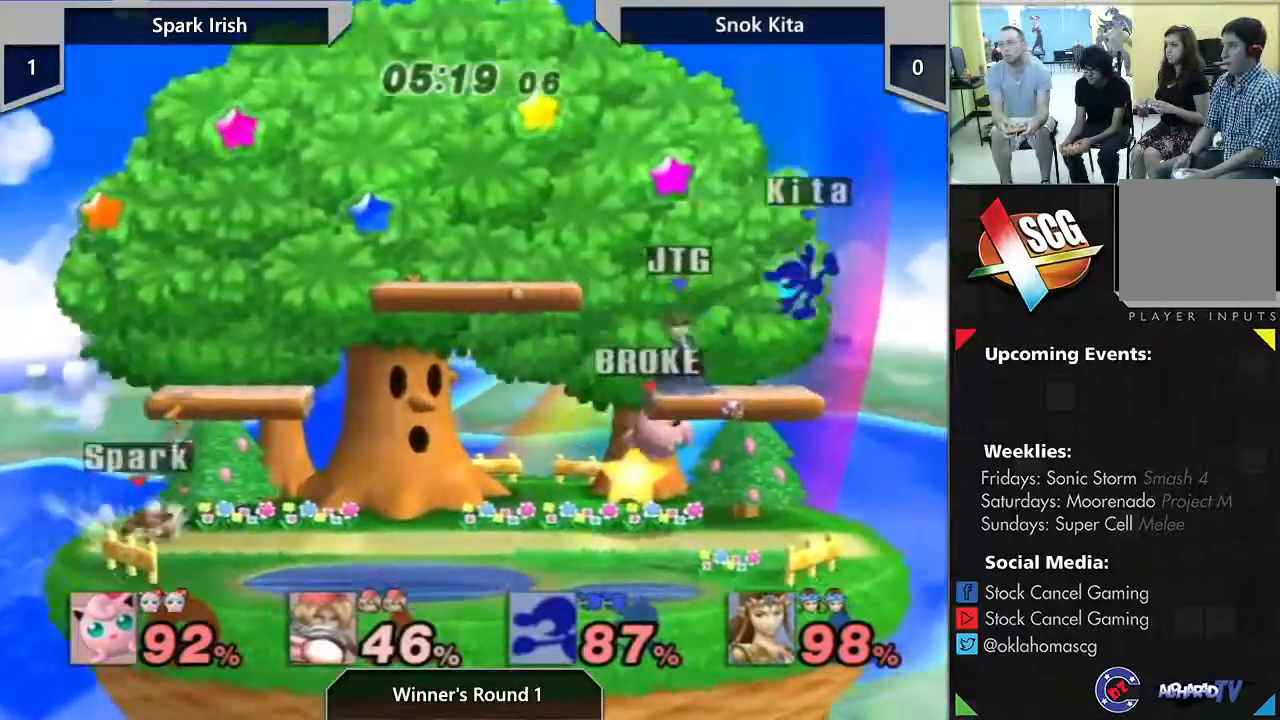
{"buttons": [], "left_stick": "left", "right_stick": "center", "events": [[17, "A", "down"], [250, "left_stick", "left"], [333, "A", "up"], [367, "Y", "up"]]}
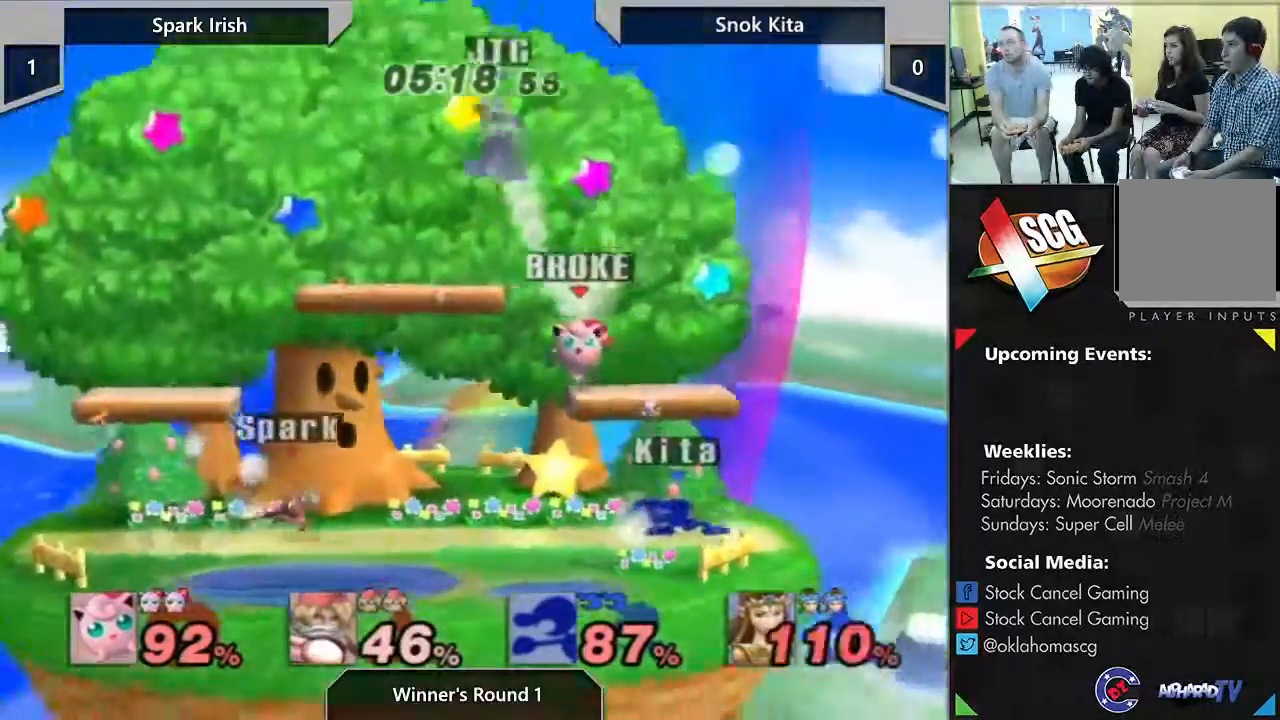
{"buttons": ["A"], "left_stick": "down-right", "right_stick": "center", "events": [[150, "left_stick", "down-right"], [367, "A", "down"]]}
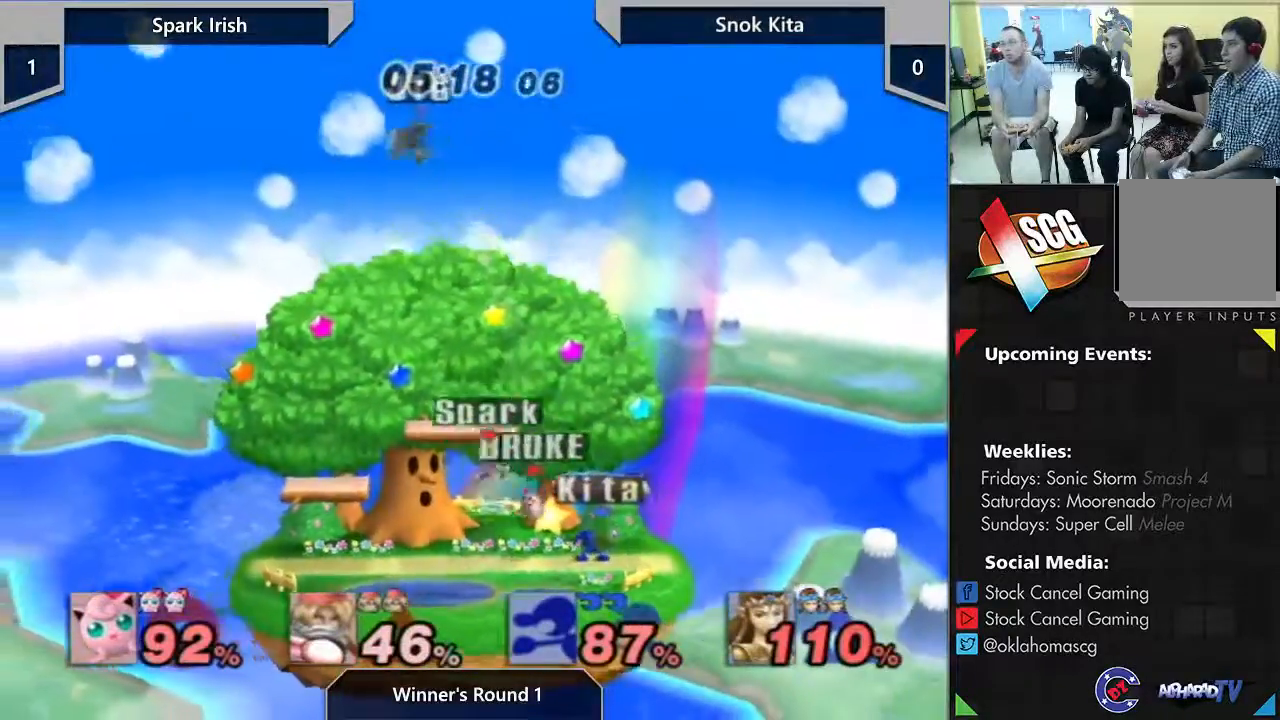
{"buttons": [], "left_stick": "right", "right_stick": "center", "events": [[117, "A", "up"], [467, "left_stick", "right"]]}
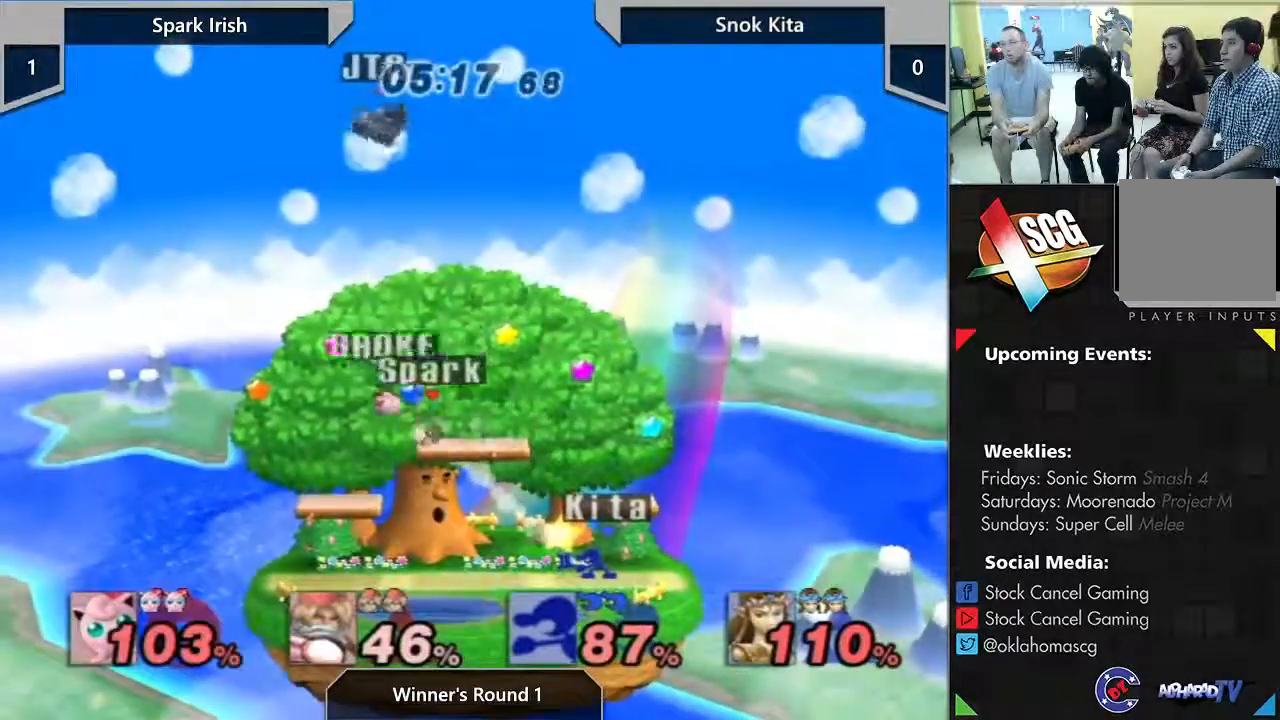
{"buttons": [], "left_stick": "right", "right_stick": "center", "events": [[200, "left_stick", "center"], [333, "left_stick", "right"]]}
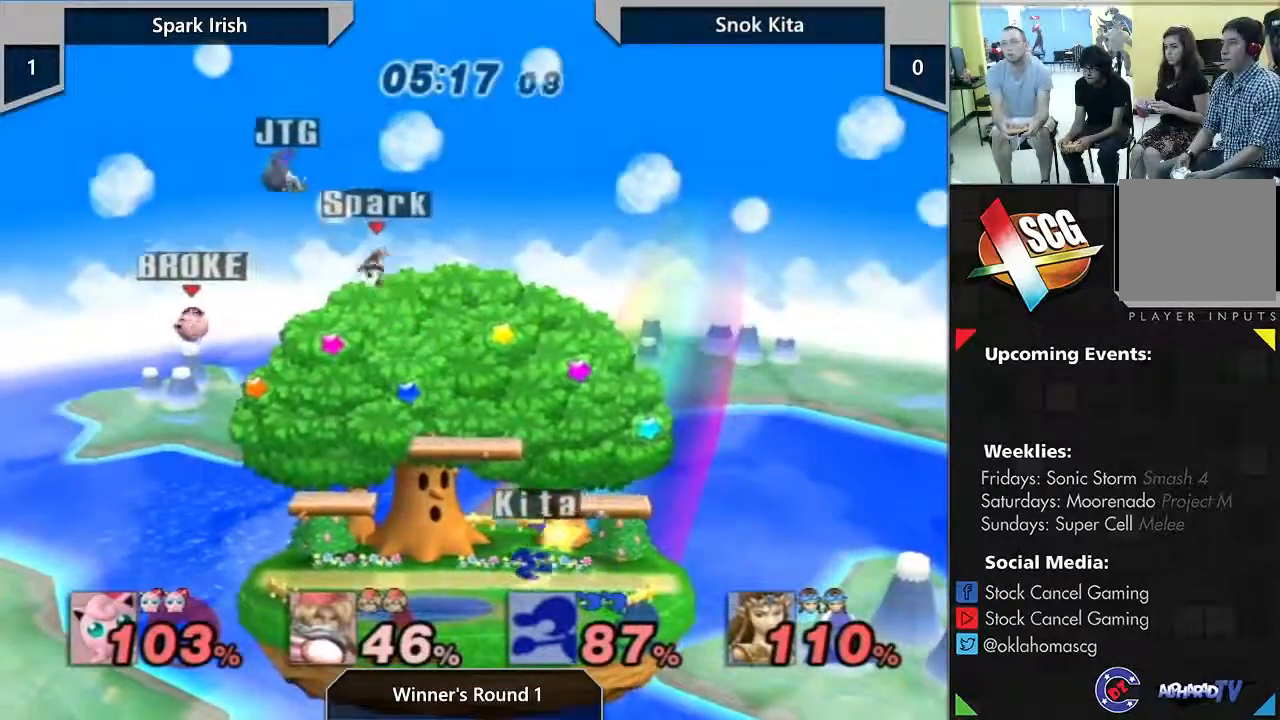
{"buttons": ["B"], "left_stick": "center", "right_stick": "center", "events": [[217, "B", "down"], [467, "left_stick", "center"]]}
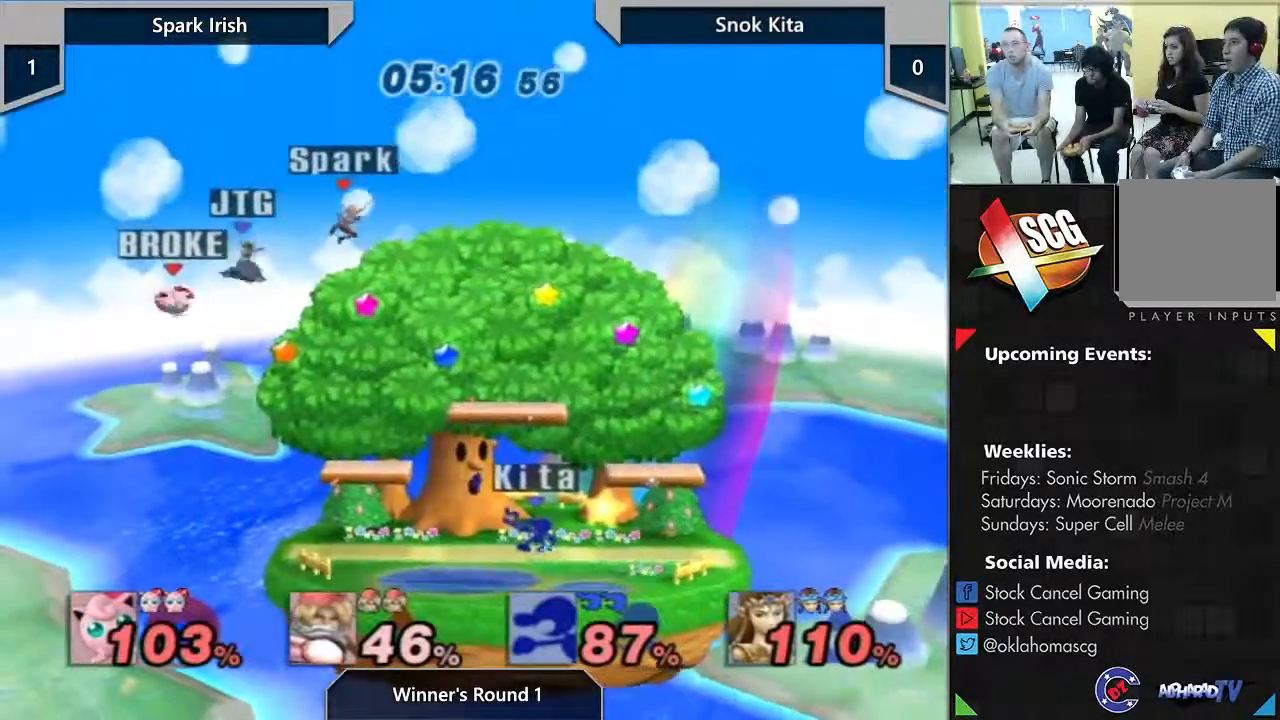
{"buttons": [], "left_stick": "right", "right_stick": "center", "events": [[150, "B", "up"], [367, "left_stick", "right"]]}
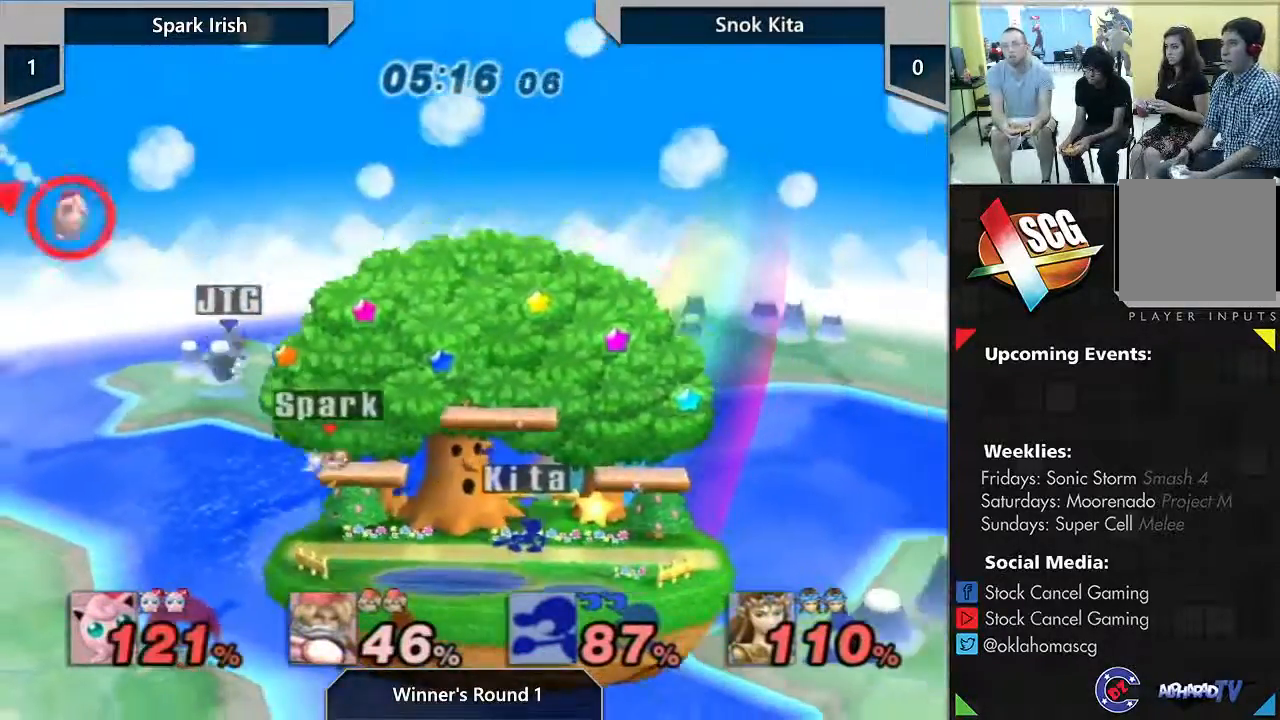
{"buttons": [], "left_stick": "center", "right_stick": "center", "events": [[433, "left_stick", "center"]]}
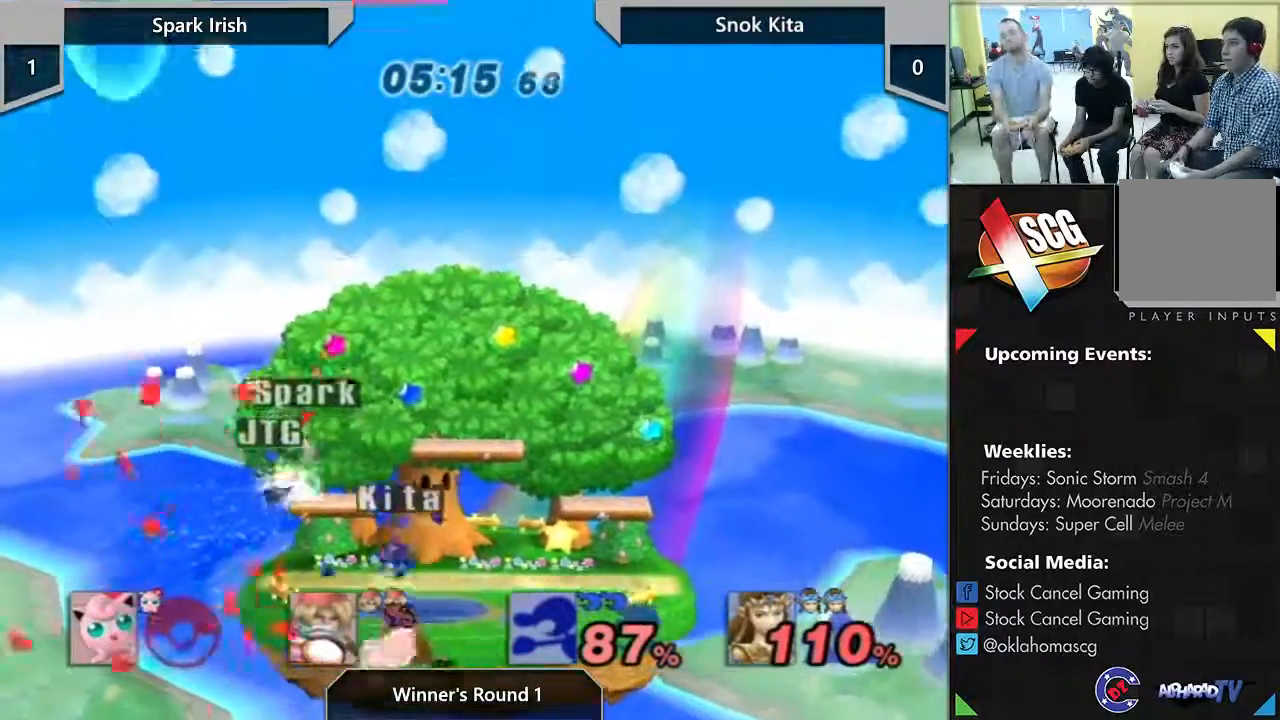
{"buttons": [], "left_stick": "center", "right_stick": "center", "events": []}
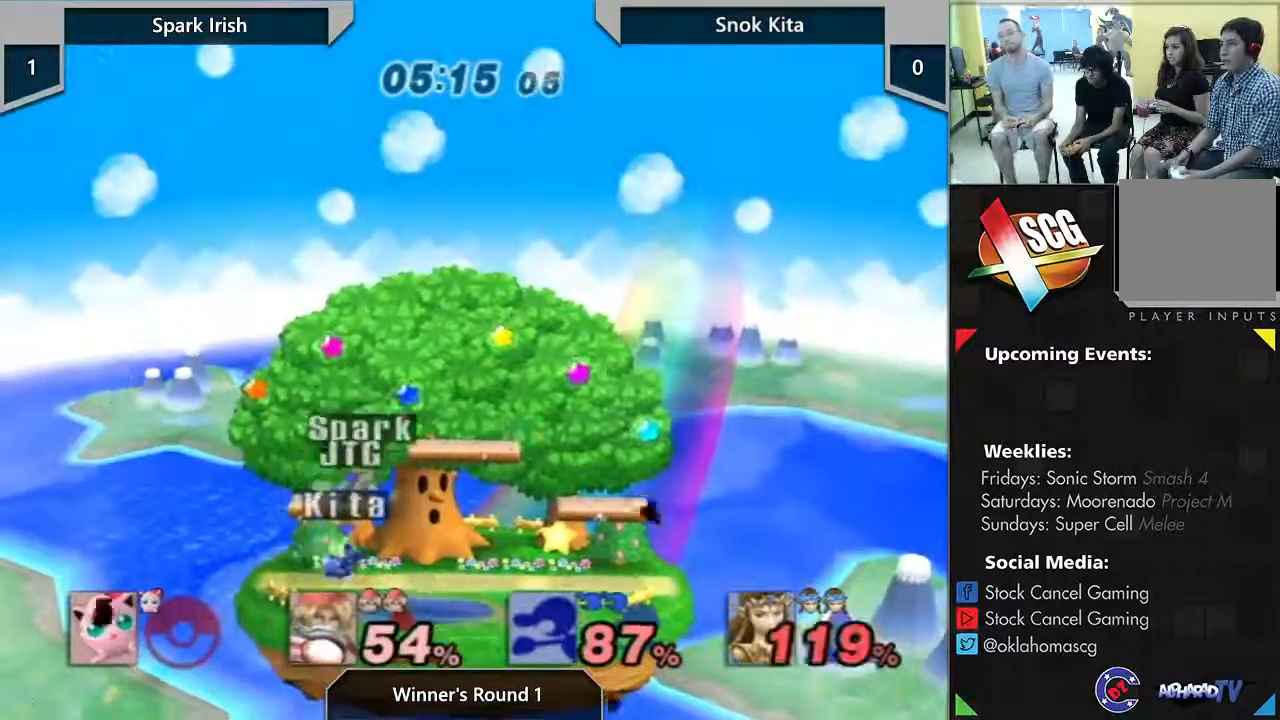
{"buttons": [], "left_stick": "center", "right_stick": "center", "events": []}
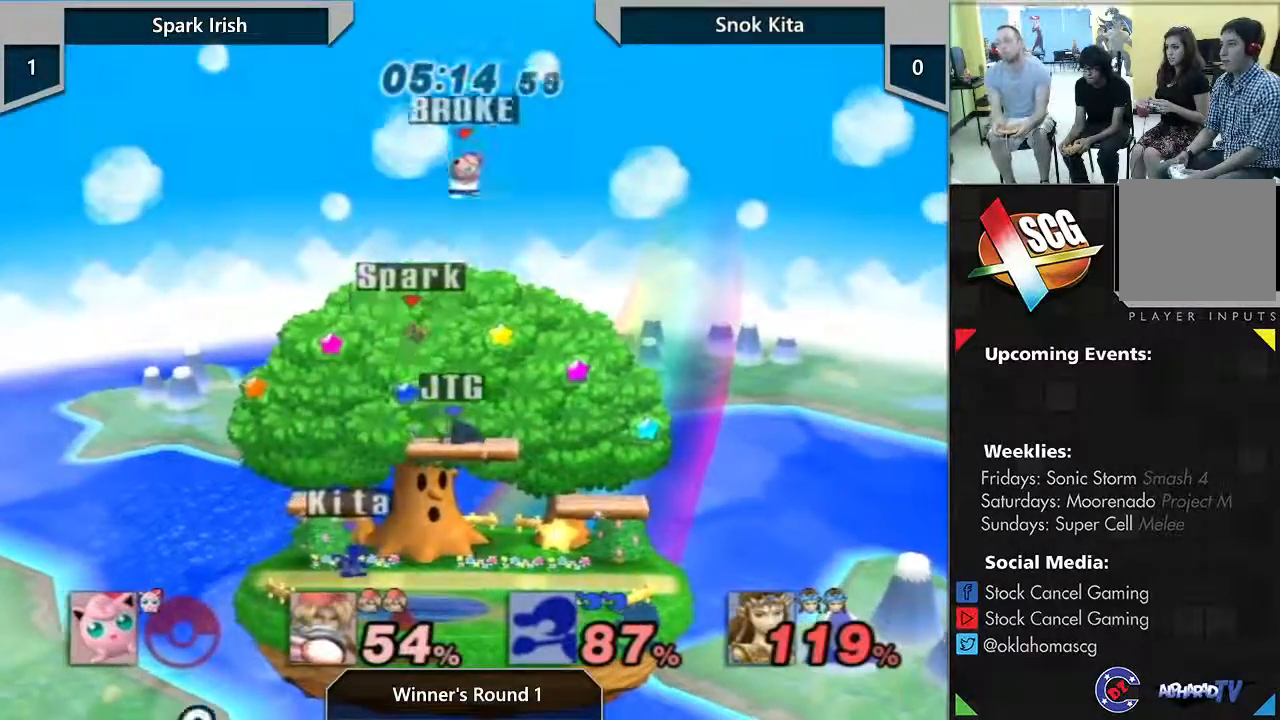
{"buttons": [], "left_stick": "center", "right_stick": "center", "events": []}
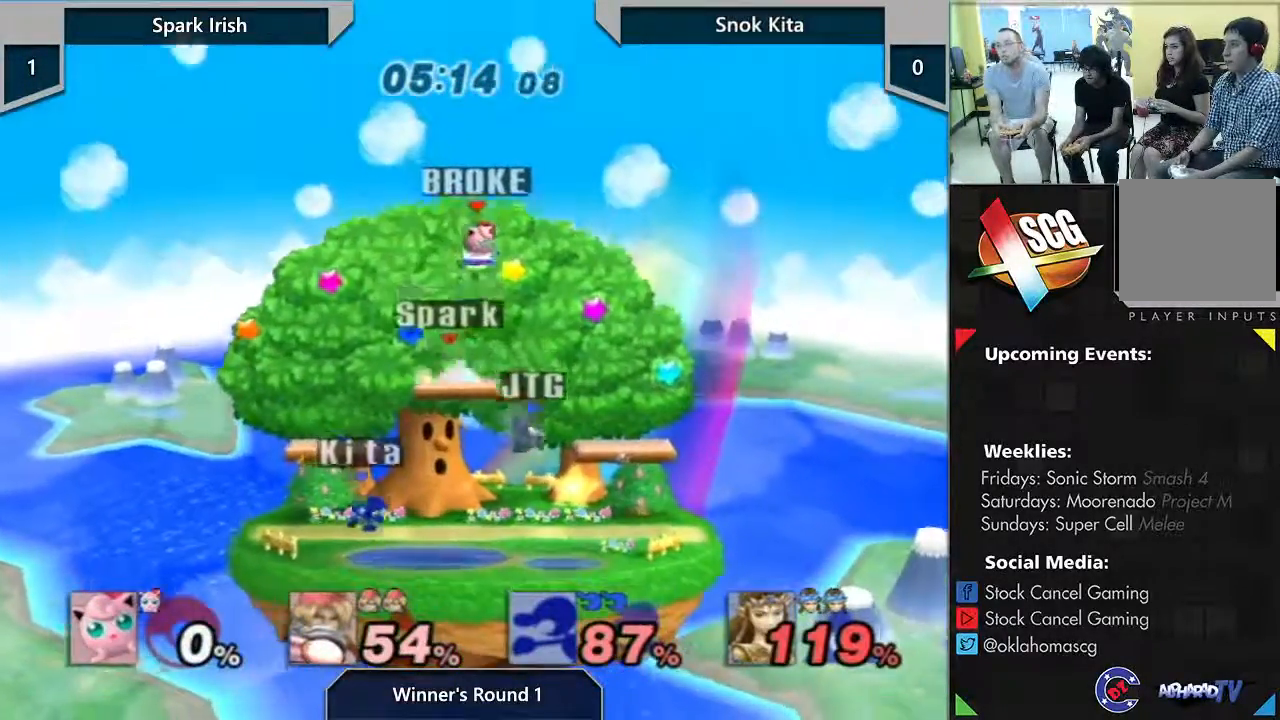
{"buttons": [], "left_stick": "down", "right_stick": "center", "events": [[33, "left_stick", "right"], [267, "left_stick", "down"]]}
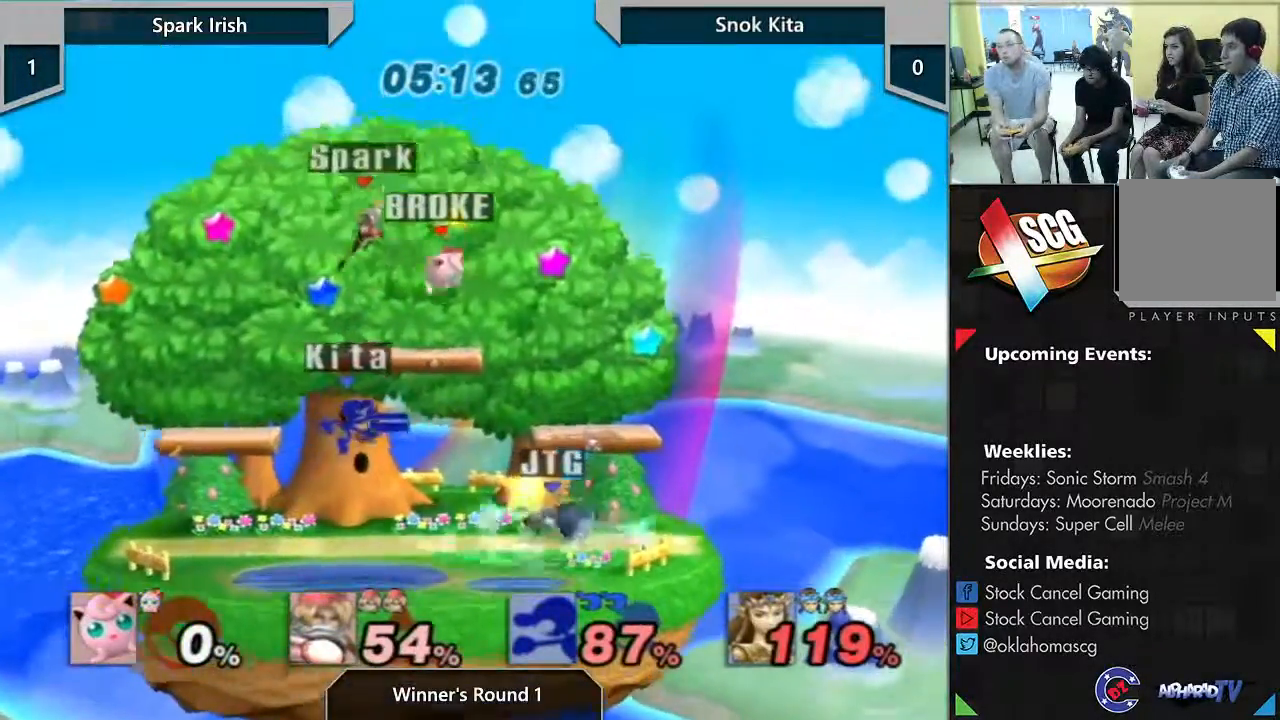
{"buttons": [], "left_stick": "down-right", "right_stick": "center", "events": [[333, "left_stick", "down-right"]]}
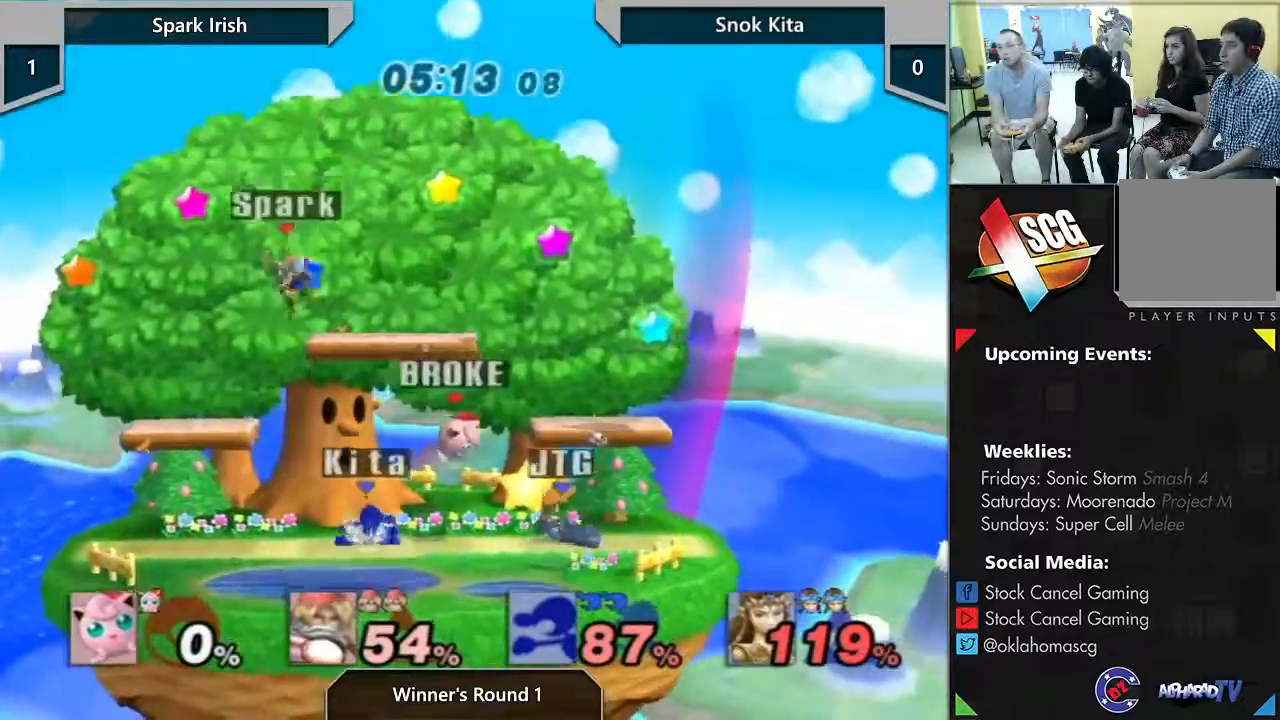
{"buttons": ["A", "Y"], "left_stick": "right", "right_stick": "center", "events": [[83, "left_stick", "right"], [83, "right_stick", "right"], [233, "right_stick", "center"], [300, "left_stick", "center"], [400, "left_stick", "right"], [433, "Y", "down"], [500, "A", "down"]]}
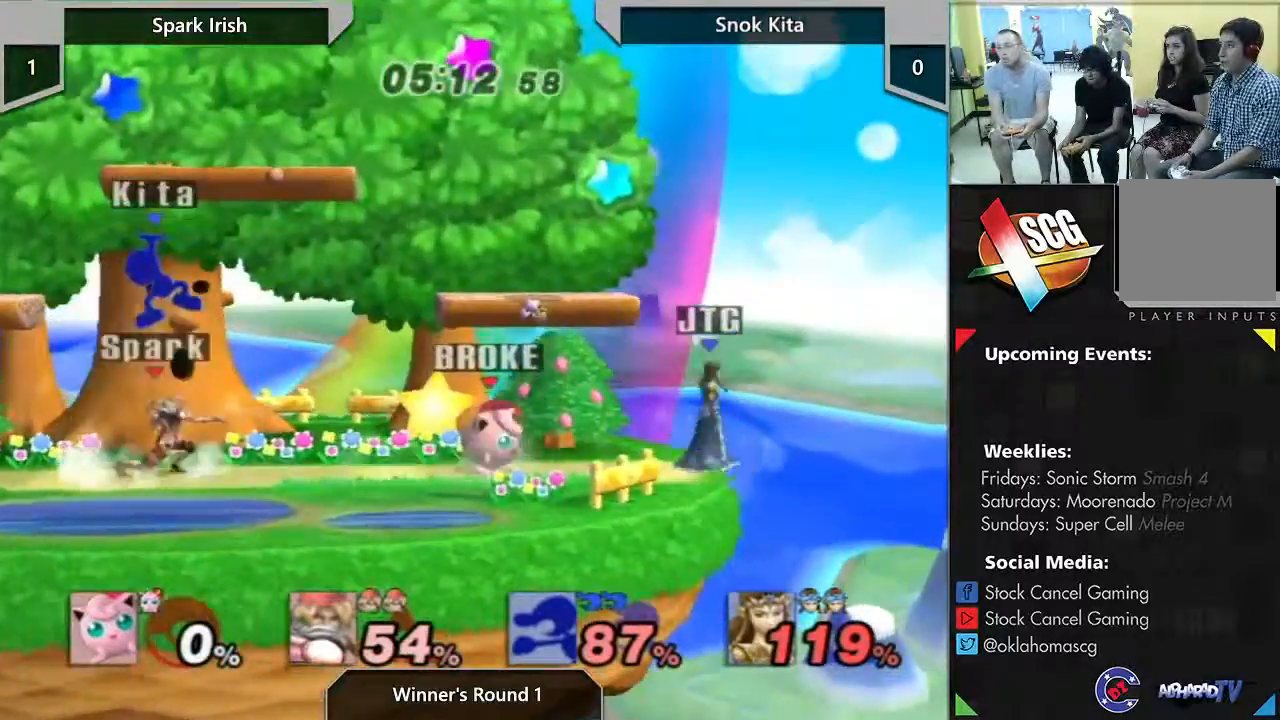
{"buttons": [], "left_stick": "left", "right_stick": "center", "events": [[17, "Y", "up"], [250, "left_stick", "left"], [317, "A", "up"]]}
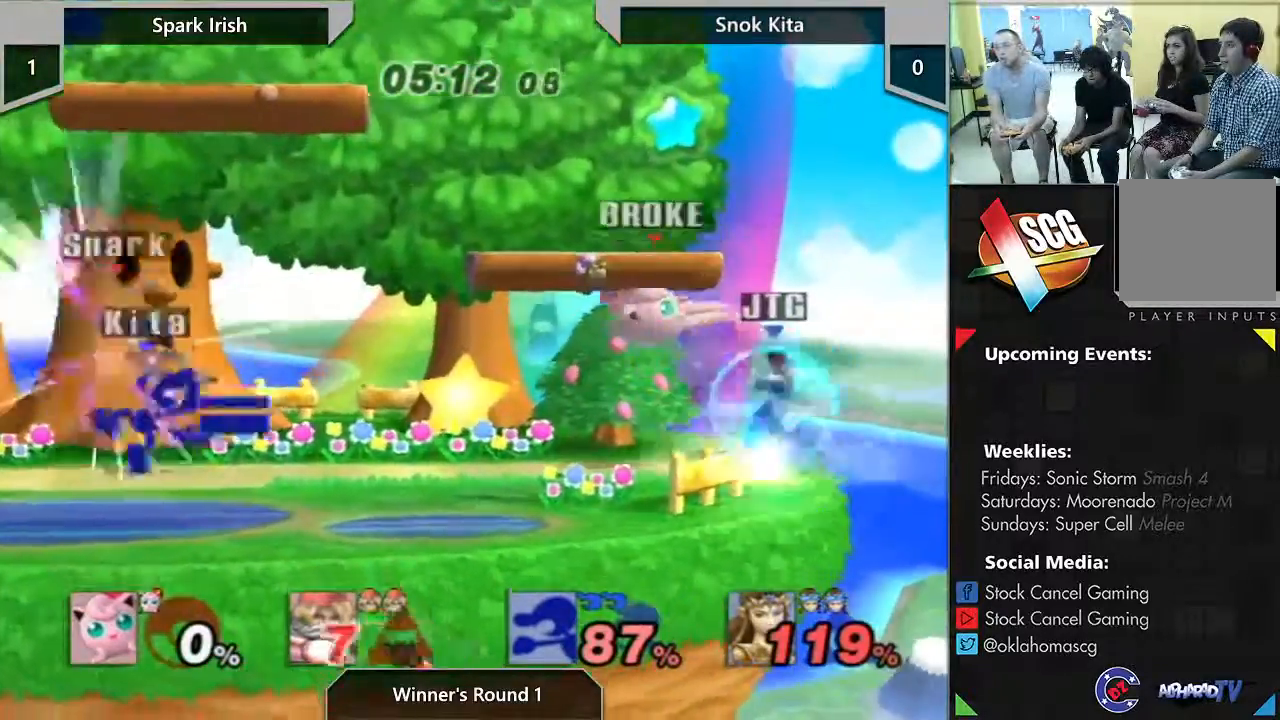
{"buttons": ["A"], "left_stick": "left", "right_stick": "center", "events": [[117, "left_stick", "right"], [183, "Y", "down"], [267, "A", "down"], [300, "Y", "up"], [333, "left_stick", "left"]]}
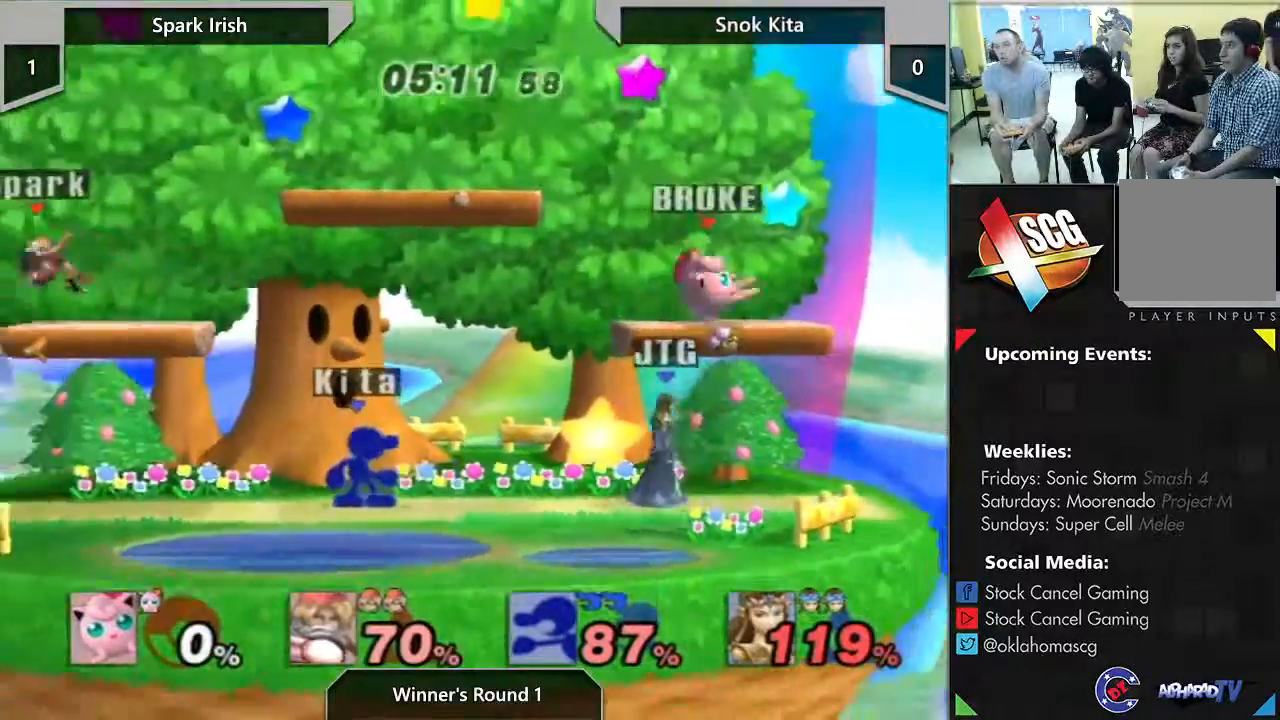
{"buttons": [], "left_stick": "right", "right_stick": "right", "events": [[133, "A", "up"], [267, "left_stick", "down"], [400, "left_stick", "right"], [400, "right_stick", "right"]]}
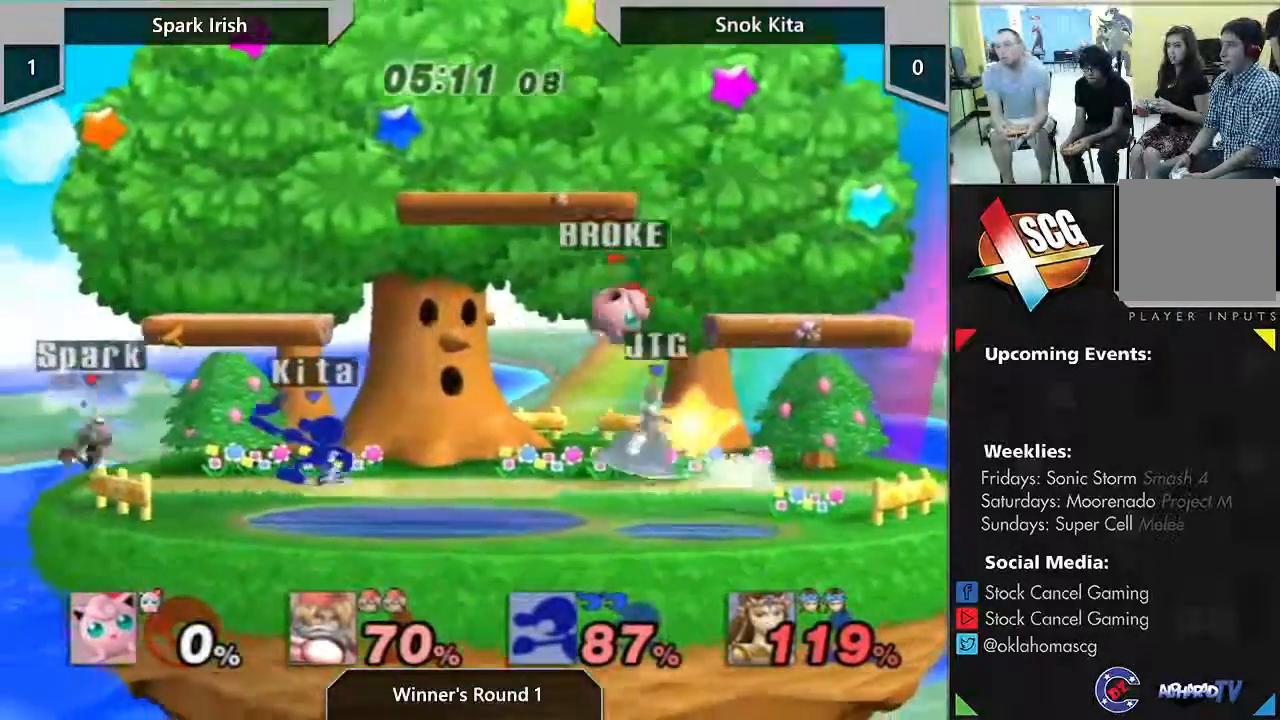
{"buttons": [], "left_stick": "center", "right_stick": "center", "events": [[83, "right_stick", "center"], [333, "left_stick", "center"]]}
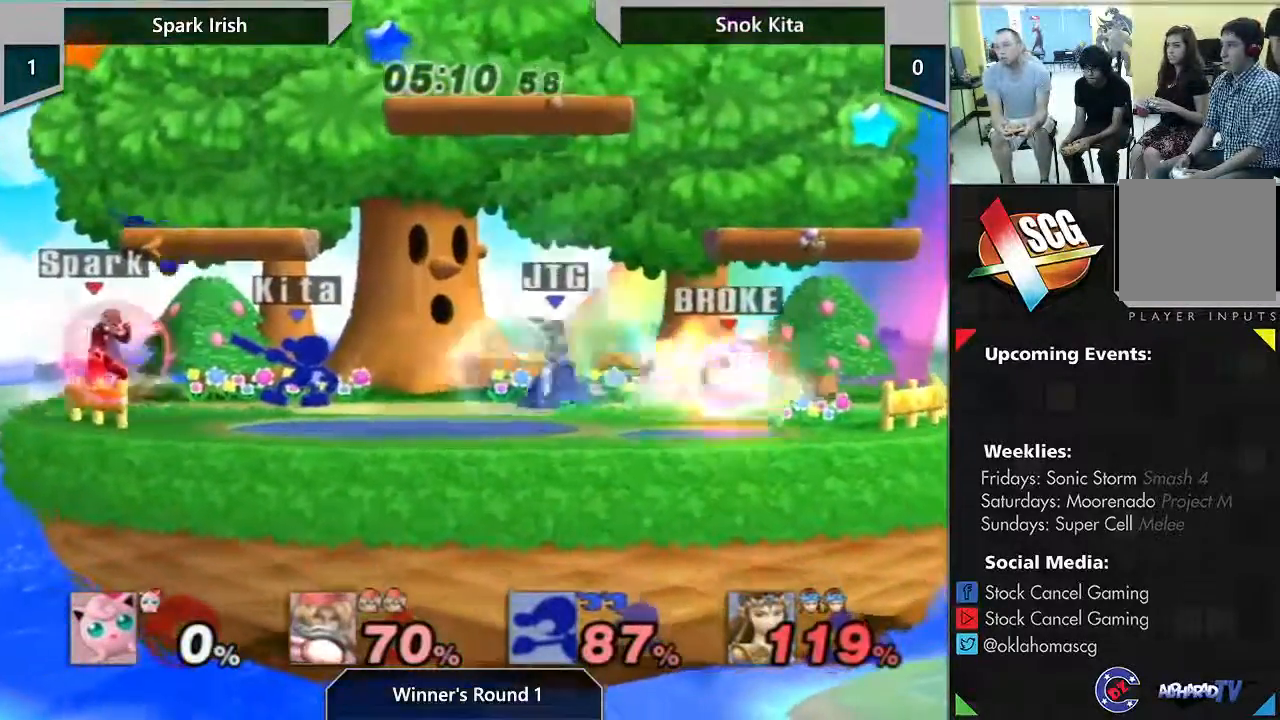
{"buttons": [], "left_stick": "left", "right_stick": "center", "events": [[50, "Y", "down"], [117, "left_stick", "left"], [150, "Y", "up"], [167, "A", "down"], [300, "A", "up"], [333, "left_stick", "right"], [500, "left_stick", "left"]]}